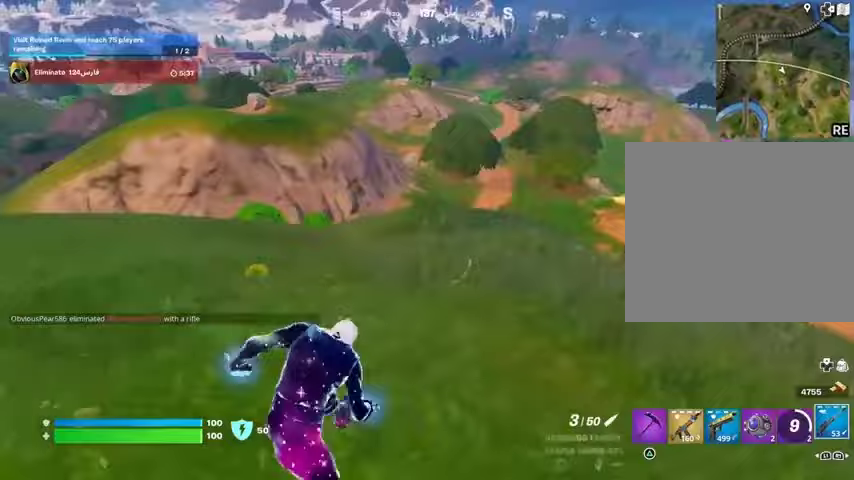
Gameplay with a controller (PlayStation layout); each line is a JSON object with the inputs held at the frame after it. "events" lists button and stick changes between this image and that frame as [ms after this image, input, new state], when the widget could be followed in between. Not read: L1 R1 SELECT START.
{"buttons": [], "left_stick": "up-right", "right_stick": "center", "events": [[100, "CROSS", "down"], [133, "CROSS", "up"], [167, "right_stick", "left"], [367, "right_stick", "center"]]}
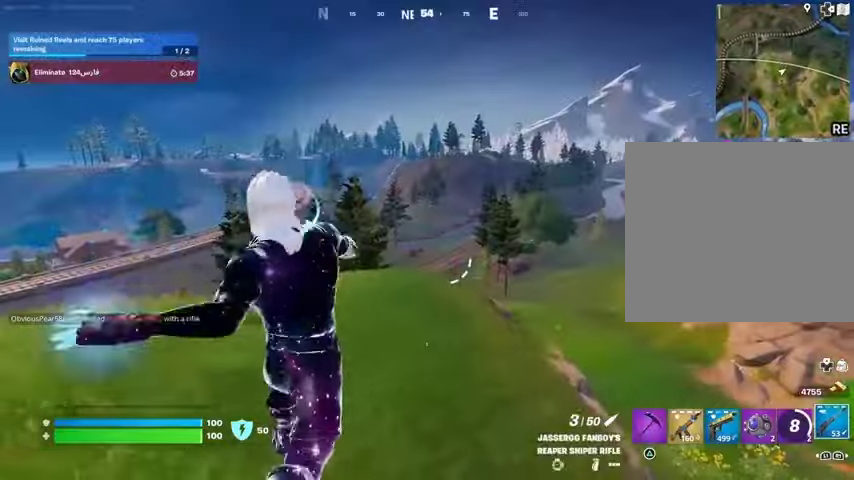
{"buttons": ["R3"], "left_stick": "up-right", "right_stick": "center", "events": [[133, "right_stick", "right"], [400, "right_stick", "center"], [467, "R3", "down"]]}
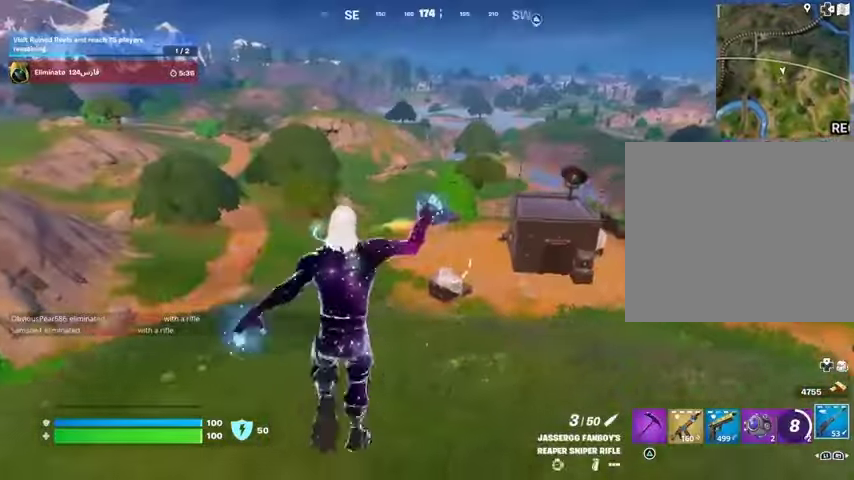
{"buttons": [], "left_stick": "up", "right_stick": "center", "events": [[33, "R3", "up"], [167, "right_stick", "left"], [233, "left_stick", "up"], [233, "right_stick", "center"], [333, "CROSS", "down"], [400, "CROSS", "up"]]}
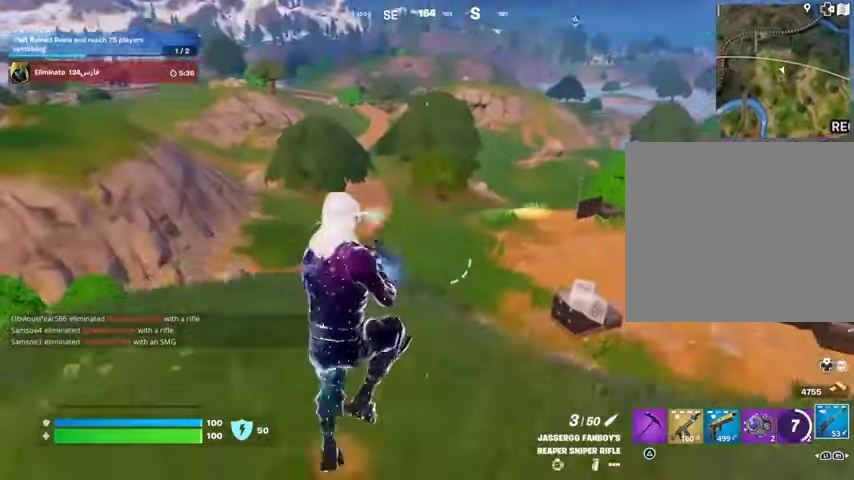
{"buttons": [], "left_stick": "up", "right_stick": "center", "events": [[233, "DPAD_RIGHT", "down"], [333, "DPAD_RIGHT", "up"]]}
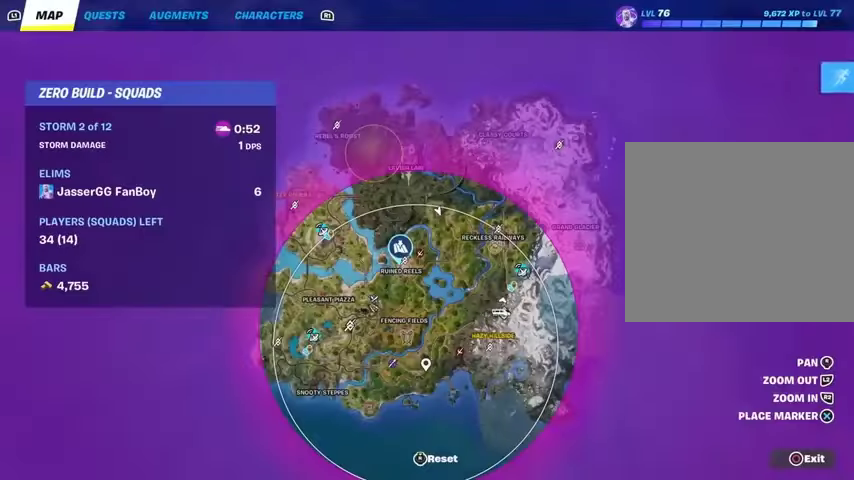
{"buttons": [], "left_stick": "up", "right_stick": "center", "events": []}
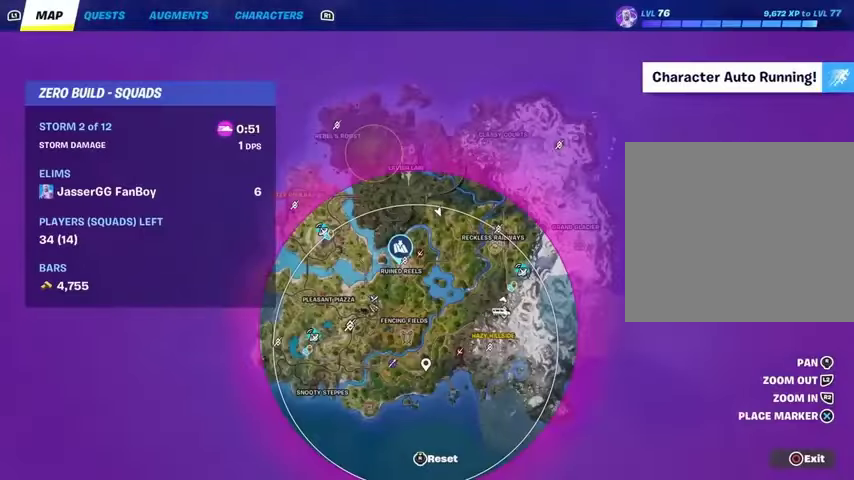
{"buttons": [], "left_stick": "up", "right_stick": "center", "events": [[33, "right_stick", "down"], [167, "right_stick", "center"], [267, "right_stick", "up"], [500, "right_stick", "center"]]}
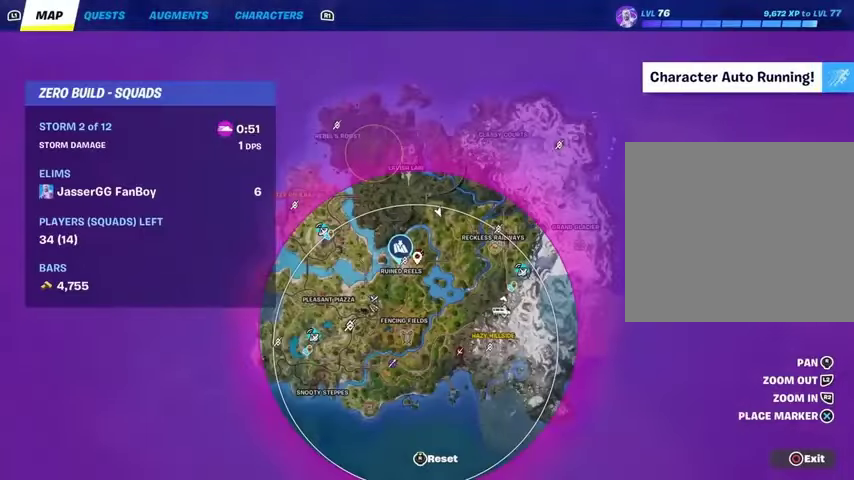
{"buttons": ["CROSS"], "left_stick": "up", "right_stick": "center", "events": [[133, "R2", "down"], [133, "right_stick", "up"], [233, "right_stick", "center"], [267, "R2", "up"], [500, "CROSS", "down"]]}
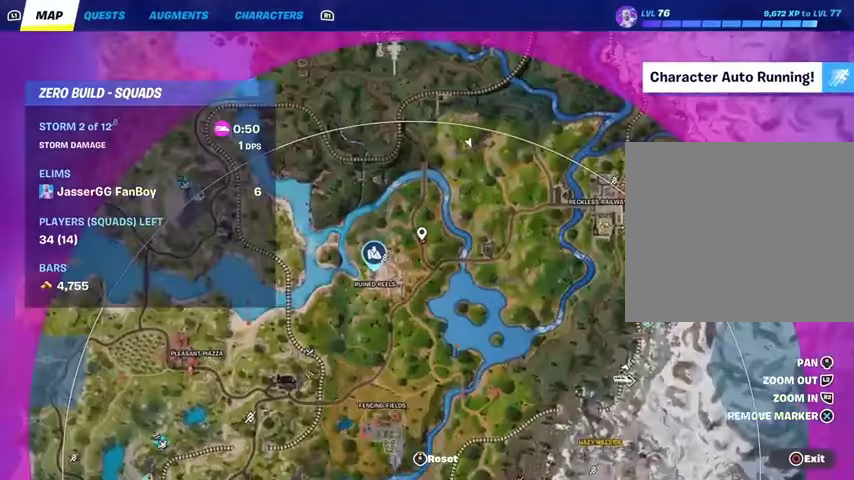
{"buttons": [], "left_stick": "up", "right_stick": "center", "events": [[67, "CROSS", "up"], [133, "CIRCLE", "down"], [233, "CIRCLE", "up"]]}
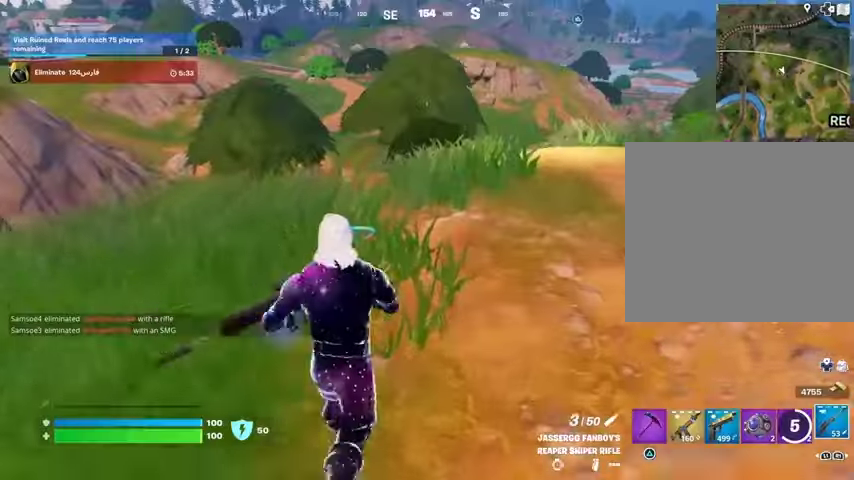
{"buttons": ["CROSS"], "left_stick": "up", "right_stick": "center", "events": [[133, "L3", "down"], [167, "right_stick", "right"], [233, "L3", "up"], [300, "right_stick", "center"], [467, "CROSS", "down"]]}
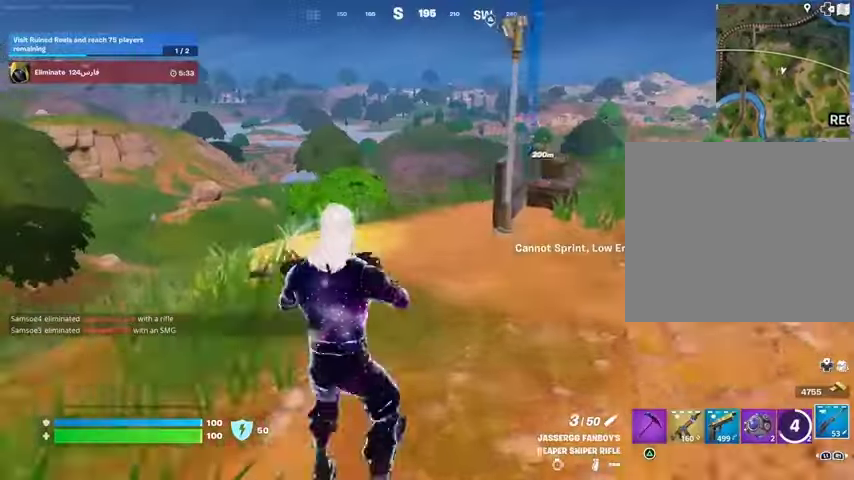
{"buttons": [], "left_stick": "up", "right_stick": "center", "events": [[33, "CROSS", "up"]]}
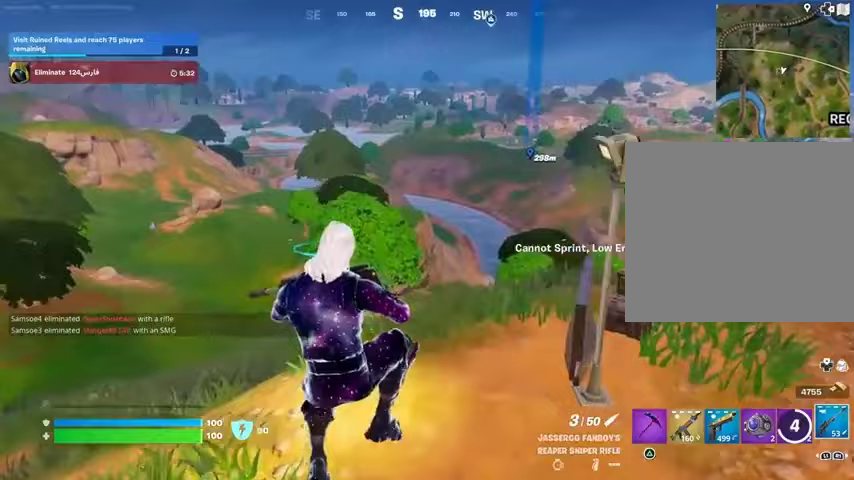
{"buttons": ["CROSS"], "left_stick": "up", "right_stick": "center", "events": [[233, "L3", "down"], [233, "right_stick", "down-right"], [367, "L3", "up"], [367, "right_stick", "center"], [467, "CROSS", "down"]]}
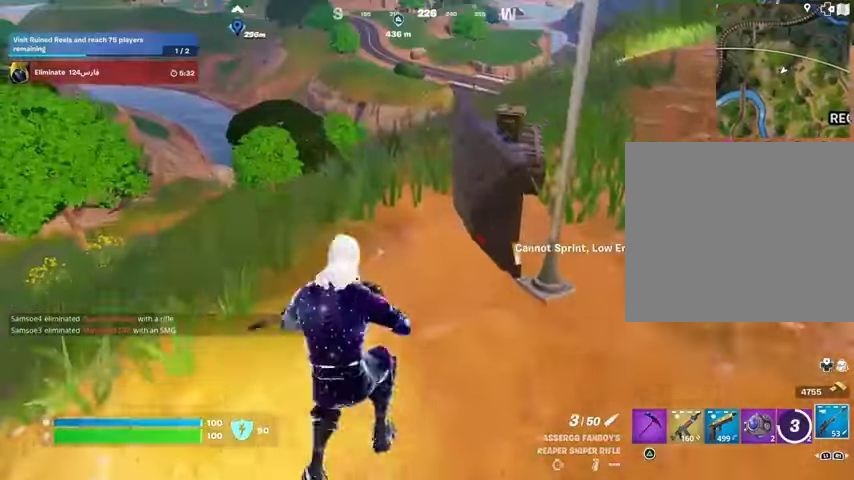
{"buttons": [], "left_stick": "up", "right_stick": "center", "events": [[33, "CROSS", "up"]]}
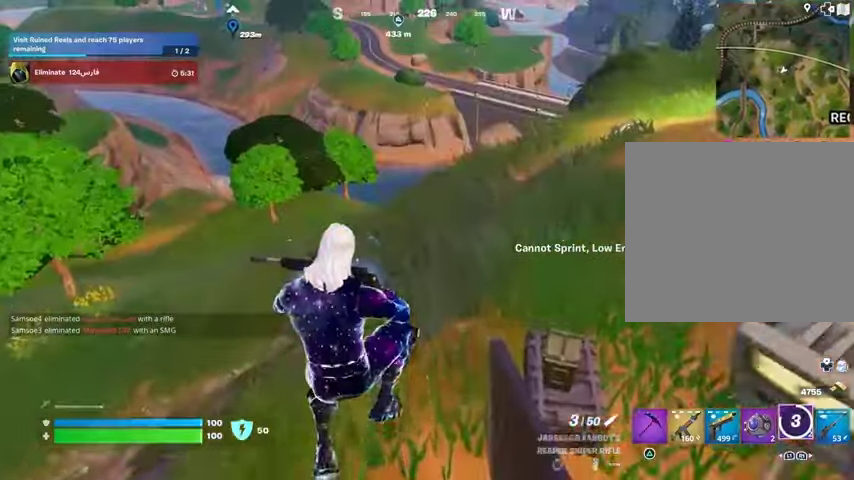
{"buttons": [], "left_stick": "up-right", "right_stick": "center", "events": [[200, "left_stick", "up-right"], [200, "right_stick", "left"], [367, "right_stick", "center"]]}
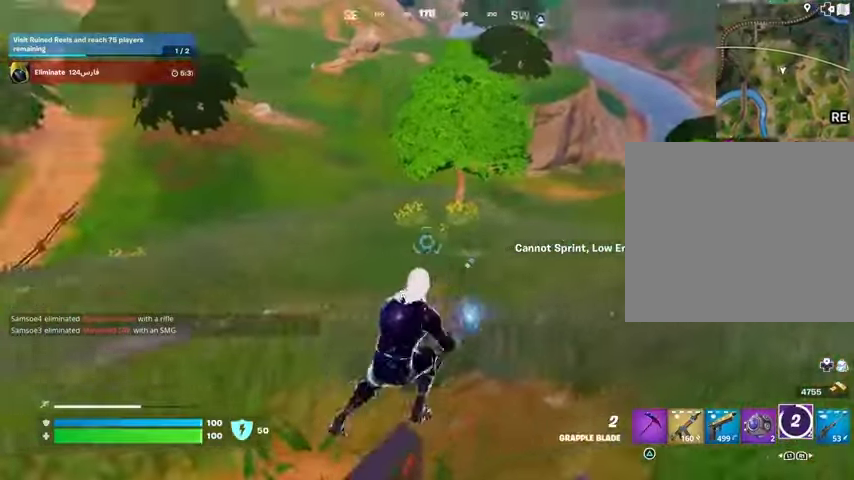
{"buttons": [], "left_stick": "up-right", "right_stick": "center", "events": [[33, "L3", "down"], [133, "right_stick", "right"], [200, "right_stick", "center"], [233, "L3", "up"]]}
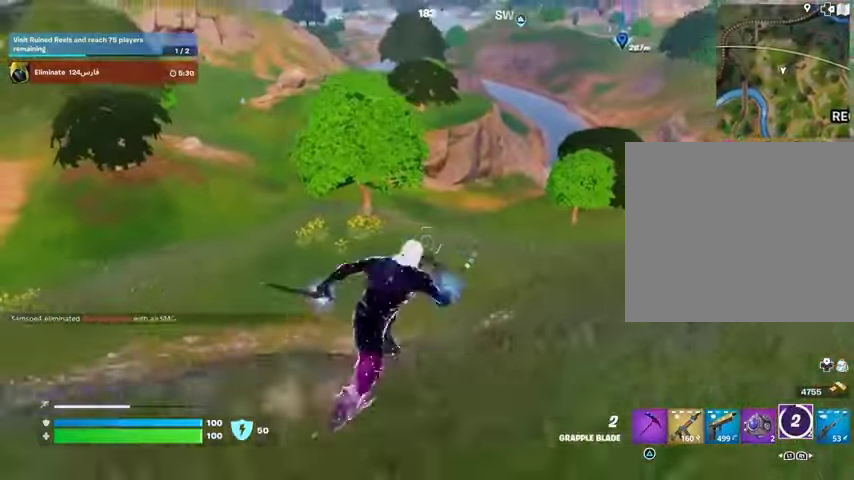
{"buttons": ["L2"], "left_stick": "up-right", "right_stick": "center", "events": [[133, "CROSS", "down"], [167, "CROSS", "up"], [233, "right_stick", "left"], [333, "right_stick", "center"], [500, "L2", "down"]]}
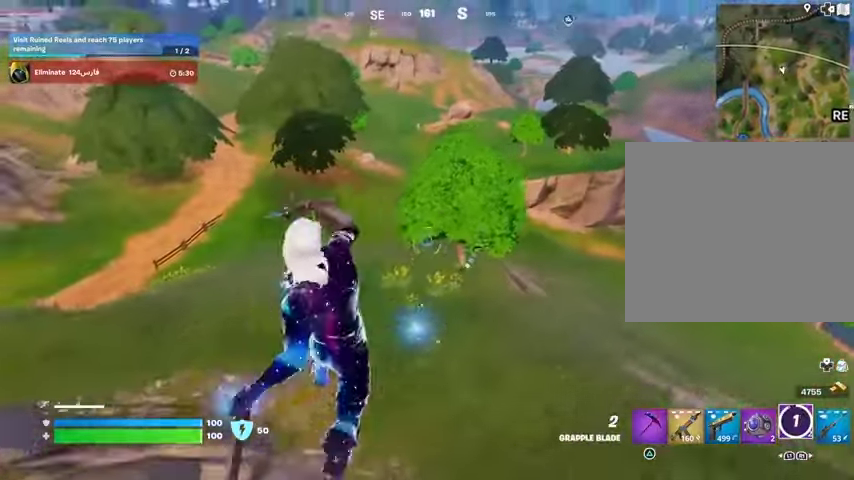
{"buttons": [], "left_stick": "up-left", "right_stick": "center", "events": [[133, "L2", "up"], [167, "left_stick", "up"], [300, "left_stick", "up-left"], [367, "right_stick", "left"], [500, "right_stick", "center"]]}
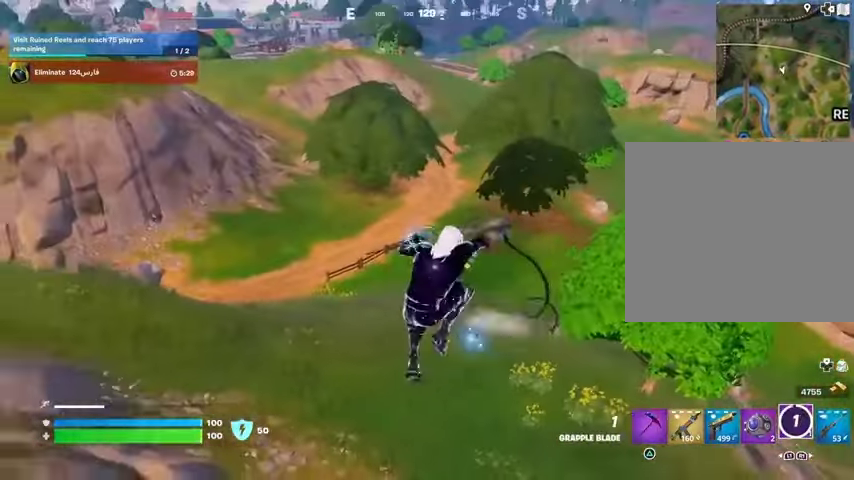
{"buttons": [], "left_stick": "up-left", "right_stick": "center", "events": []}
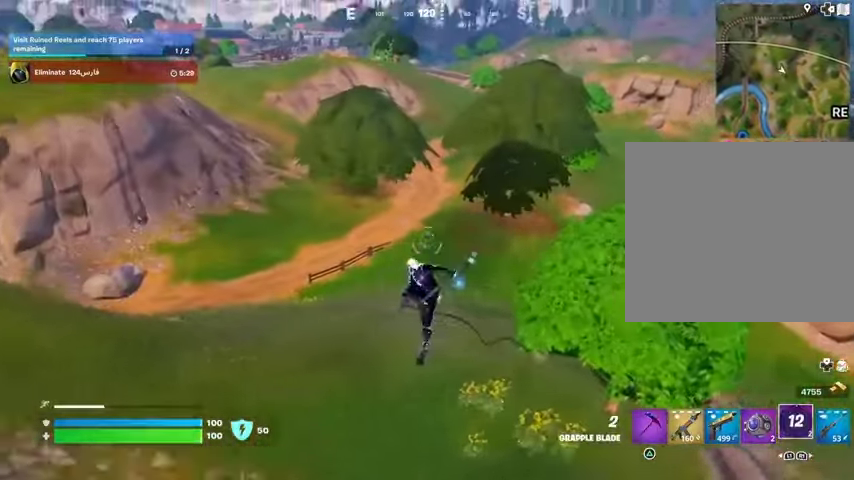
{"buttons": [], "left_stick": "up", "right_stick": "center", "events": [[400, "R3", "down"], [400, "left_stick", "up"], [400, "right_stick", "up-right"], [467, "right_stick", "center"], [500, "R3", "up"]]}
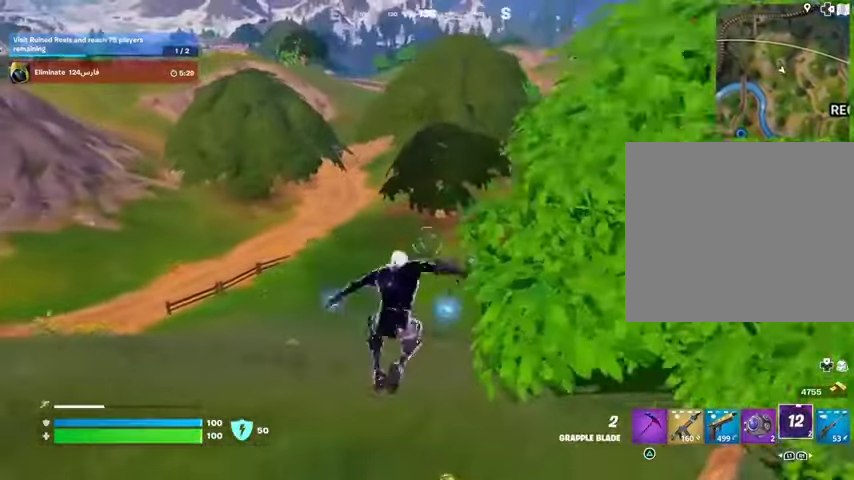
{"buttons": [], "left_stick": "up", "right_stick": "center", "events": [[367, "right_stick", "up-right"], [433, "right_stick", "center"]]}
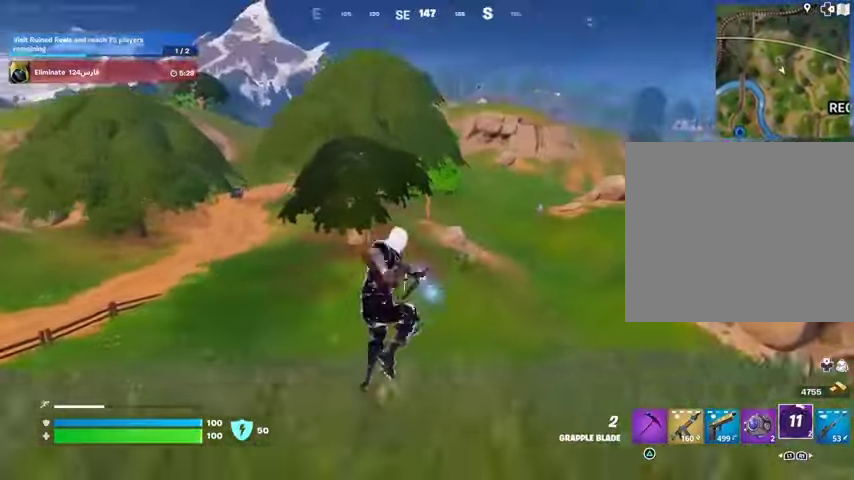
{"buttons": [], "left_stick": "up", "right_stick": "center", "events": []}
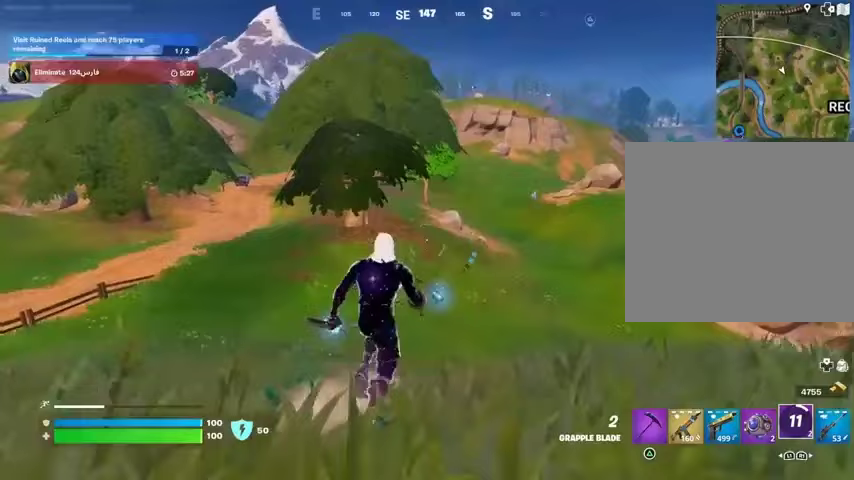
{"buttons": [], "left_stick": "up", "right_stick": "center", "events": [[67, "L3", "down"], [233, "L3", "up"]]}
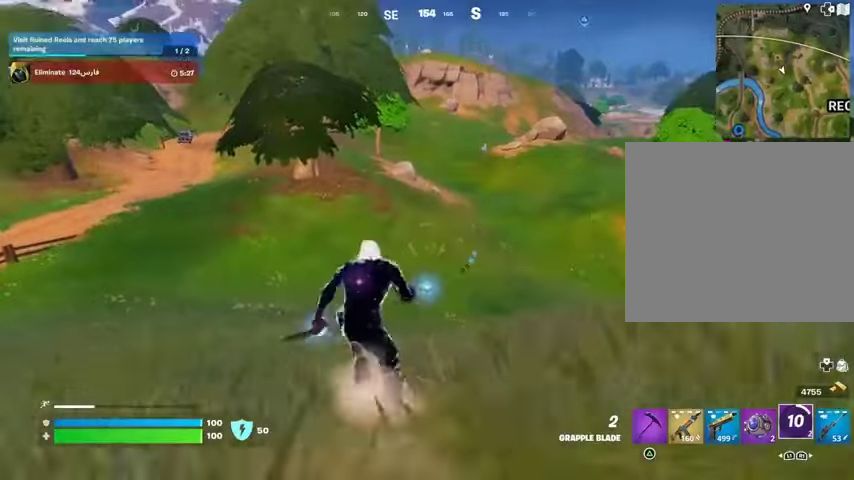
{"buttons": [], "left_stick": "up", "right_stick": "center", "events": [[100, "CROSS", "down"], [200, "CROSS", "up"]]}
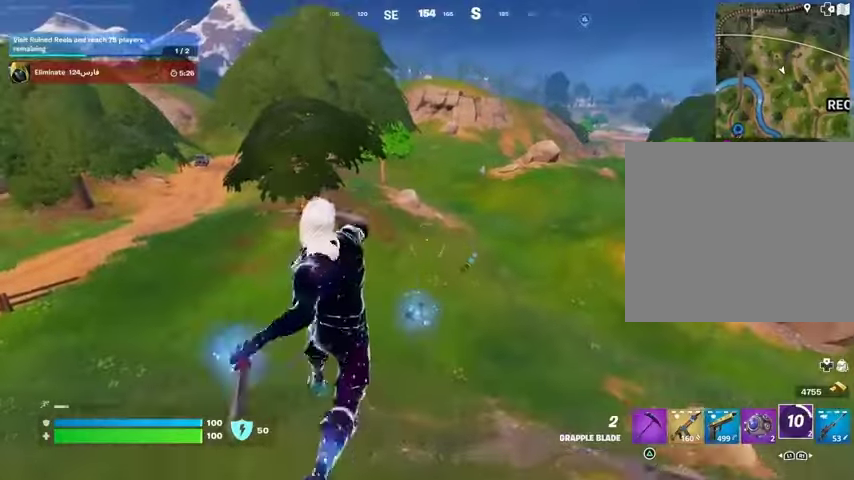
{"buttons": ["L2"], "left_stick": "up", "right_stick": "center", "events": [[100, "L2", "down"], [200, "L2", "up"], [500, "L2", "down"]]}
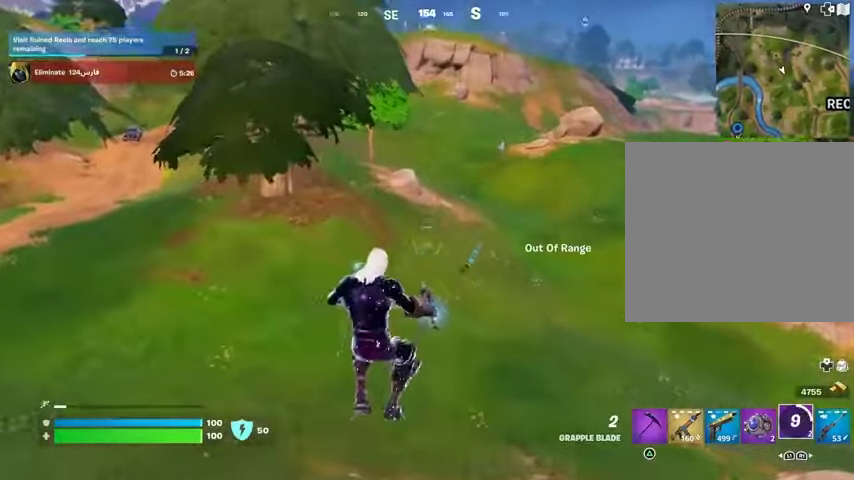
{"buttons": [], "left_stick": "center", "right_stick": "right", "events": [[100, "L2", "up"], [233, "right_stick", "right"], [500, "left_stick", "center"]]}
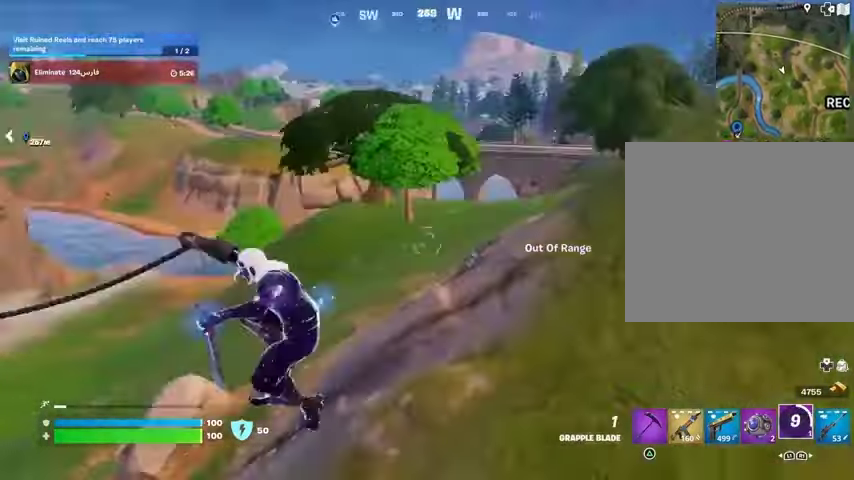
{"buttons": [], "left_stick": "up", "right_stick": "center", "events": [[67, "right_stick", "center"], [267, "left_stick", "up"]]}
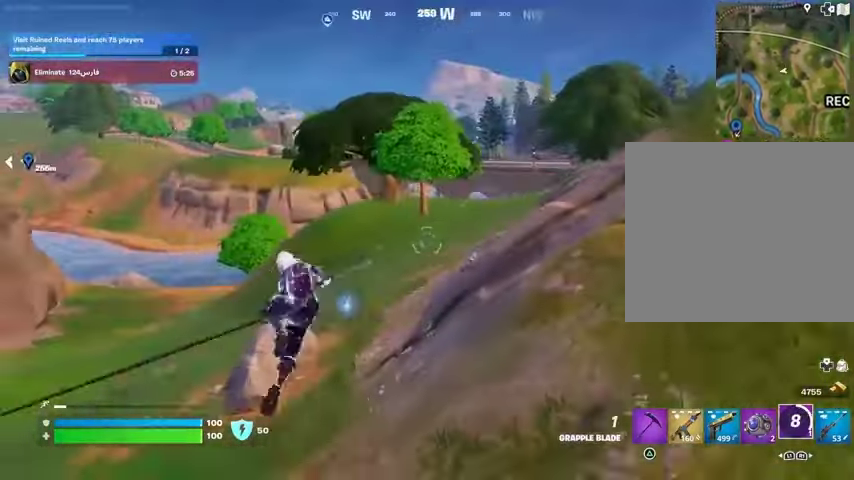
{"buttons": [], "left_stick": "up", "right_stick": "left", "events": [[167, "right_stick", "up-left"], [333, "right_stick", "center"], [500, "right_stick", "left"]]}
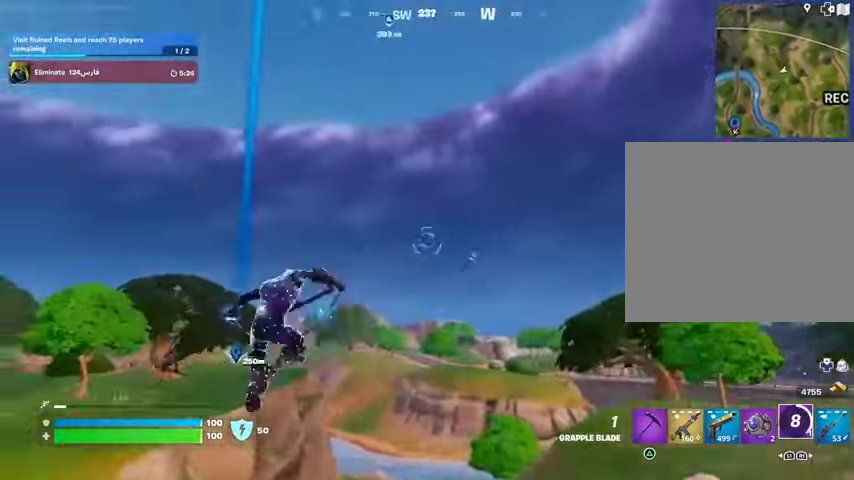
{"buttons": [], "left_stick": "up", "right_stick": "left", "events": [[100, "right_stick", "down-left"], [233, "right_stick", "center"], [267, "R3", "down"], [367, "R3", "up"], [433, "right_stick", "left"]]}
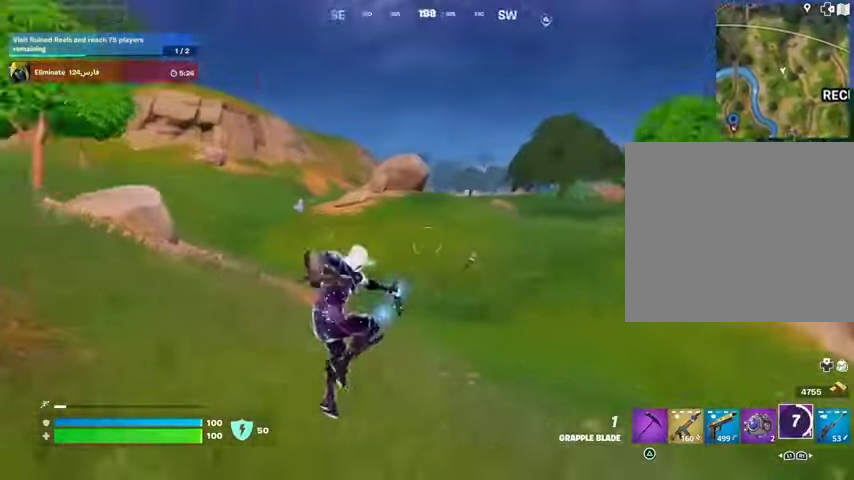
{"buttons": [], "left_stick": "up", "right_stick": "center", "events": [[133, "right_stick", "center"], [267, "right_stick", "down"], [333, "right_stick", "center"]]}
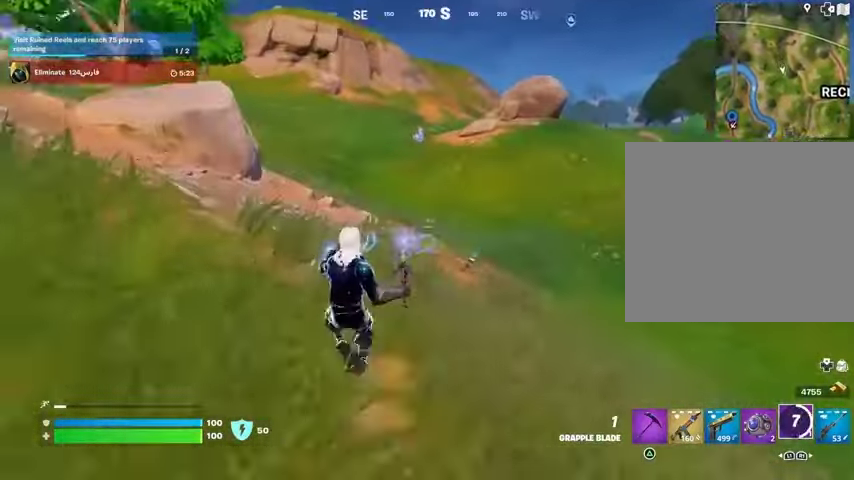
{"buttons": [], "left_stick": "up", "right_stick": "center", "events": [[267, "CROSS", "down"], [333, "CROSS", "up"]]}
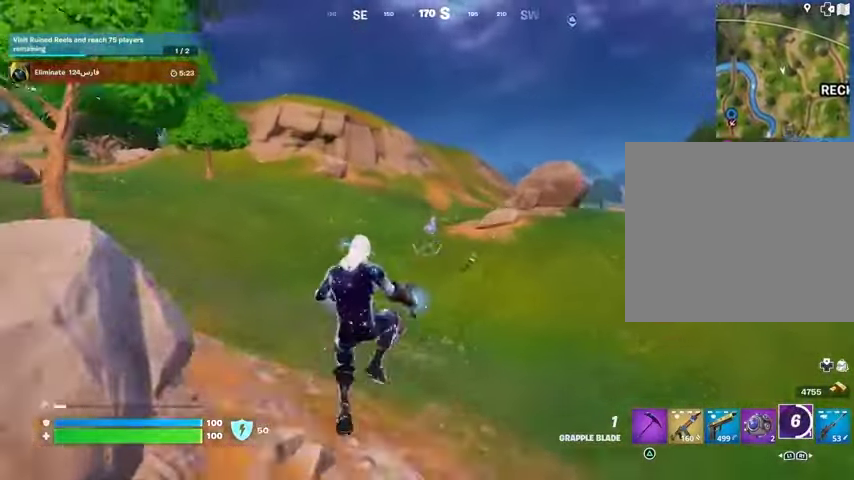
{"buttons": [], "left_stick": "up", "right_stick": "right", "events": [[67, "L2", "down"], [167, "L2", "up"], [333, "right_stick", "right"]]}